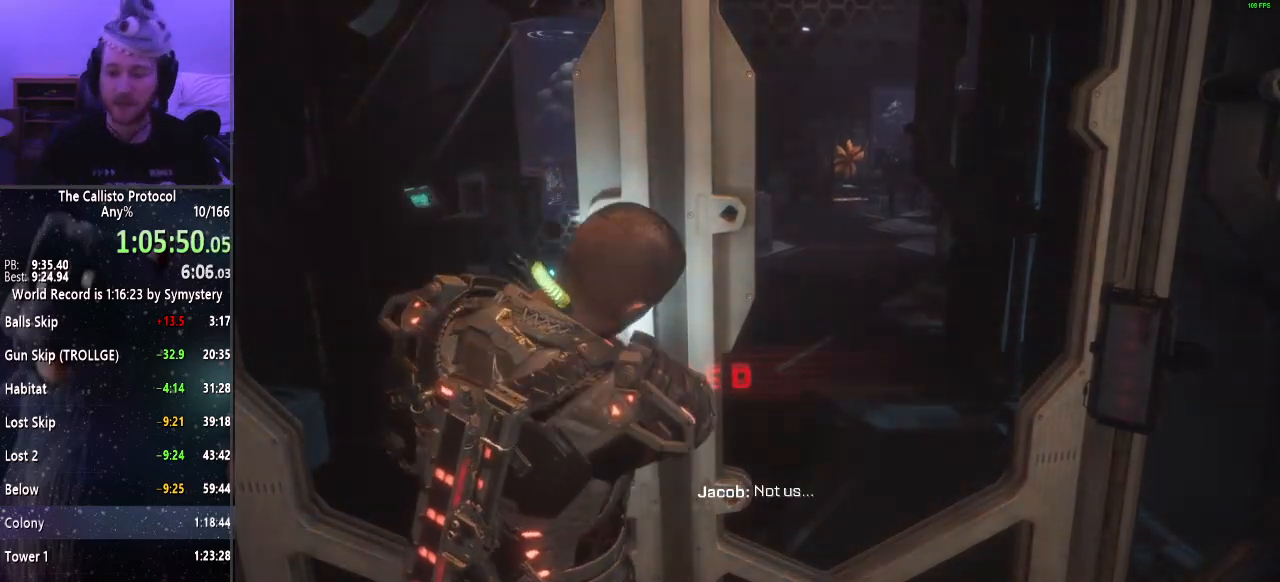
Gameplay with keyboard and mouse; each line is a JSON object with the keys and mouse buttons held at the frame after it. "events" lists presses ("down") and releases ("up") of "a", "alt", "c", "ctrl", "d", "e", "f", "q", "r", "s", "shift", "space", "tab", "v", "w", "x", "z", "mouse_left", "mouse_middle", "mouse_right", "mouse_wheel_up" and "mouse_wheel_down" between this image and that frame as [ms after this image, input, new state], when the widget could be followed in between. "mouse_left", "mouse_middle", "mouse_right", "mouse_wheel_up", "mouse_wheel_down" = the "left", "middle", "right", "wheel_up", "wheel_down" buttons of the "mouse" list. No other keys are recorded. Mouse movement is not recorded.
{"keys": ["e", "shift", "w"], "mouse": [], "events": [[50, "e", "down"], [100, "e", "up"], [200, "e", "down"], [300, "e", "up"], [434, "e", "down"], [434, "shift", "down"], [434, "w", "down"]]}
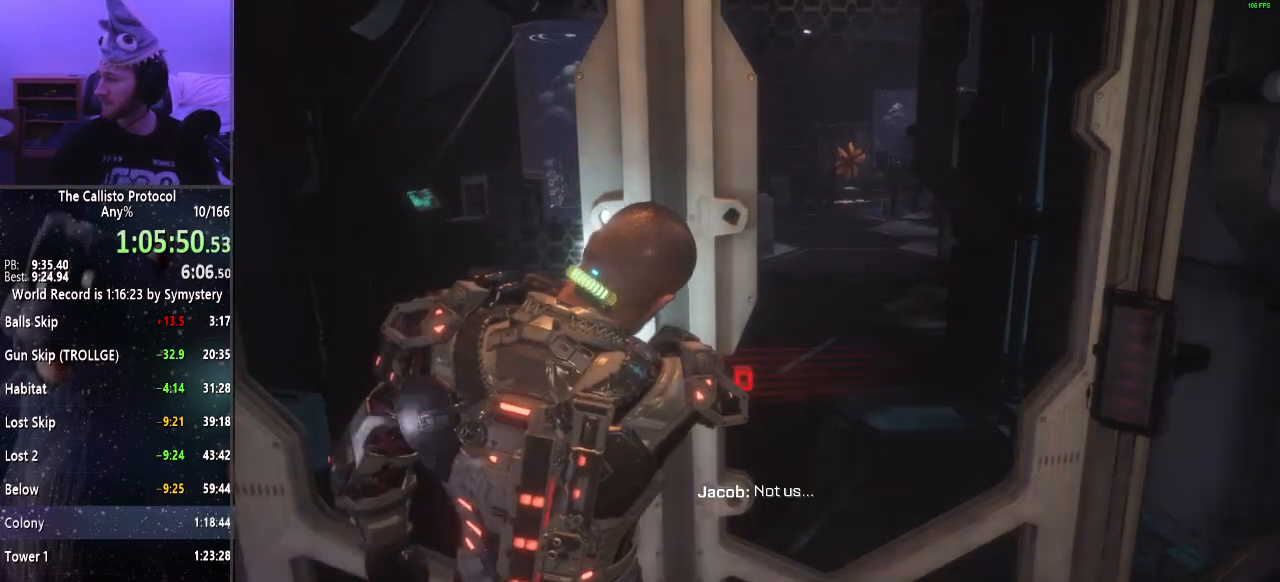
{"keys": ["shift", "w"], "mouse": [], "events": [[34, "e", "up"], [84, "e", "down"], [134, "e", "up"], [234, "e", "down"], [300, "e", "up"], [350, "e", "down"], [450, "e", "up"]]}
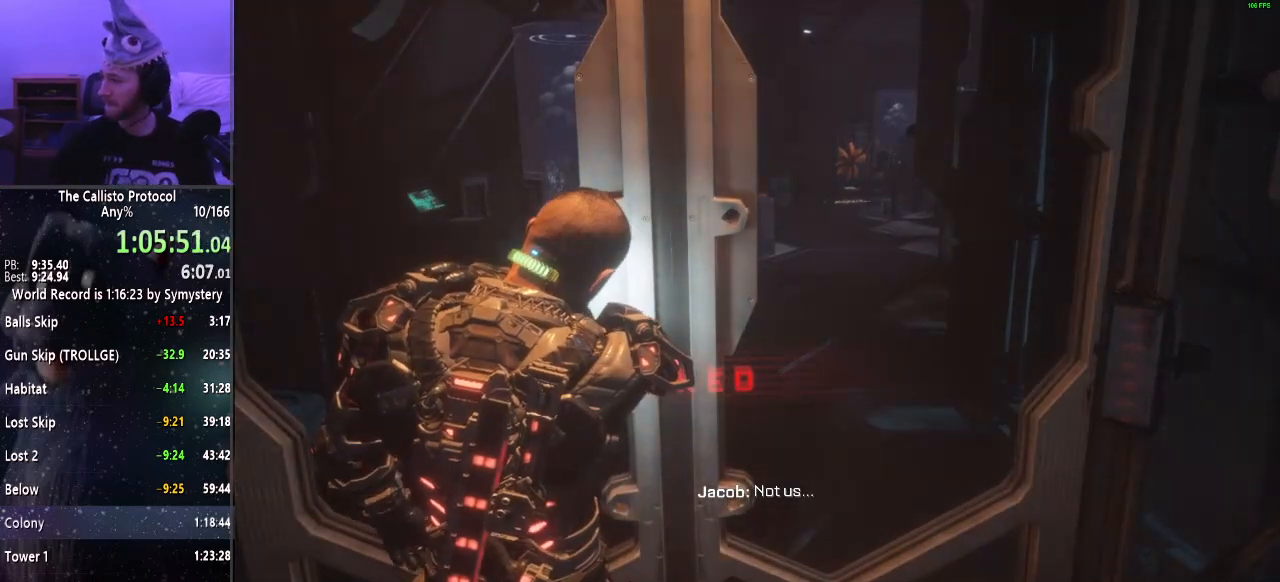
{"keys": ["e", "shift", "w"], "mouse": [], "events": [[50, "e", "down"], [100, "e", "up"], [184, "e", "down"], [234, "e", "up"], [334, "e", "down"], [417, "e", "up"], [467, "e", "down"]]}
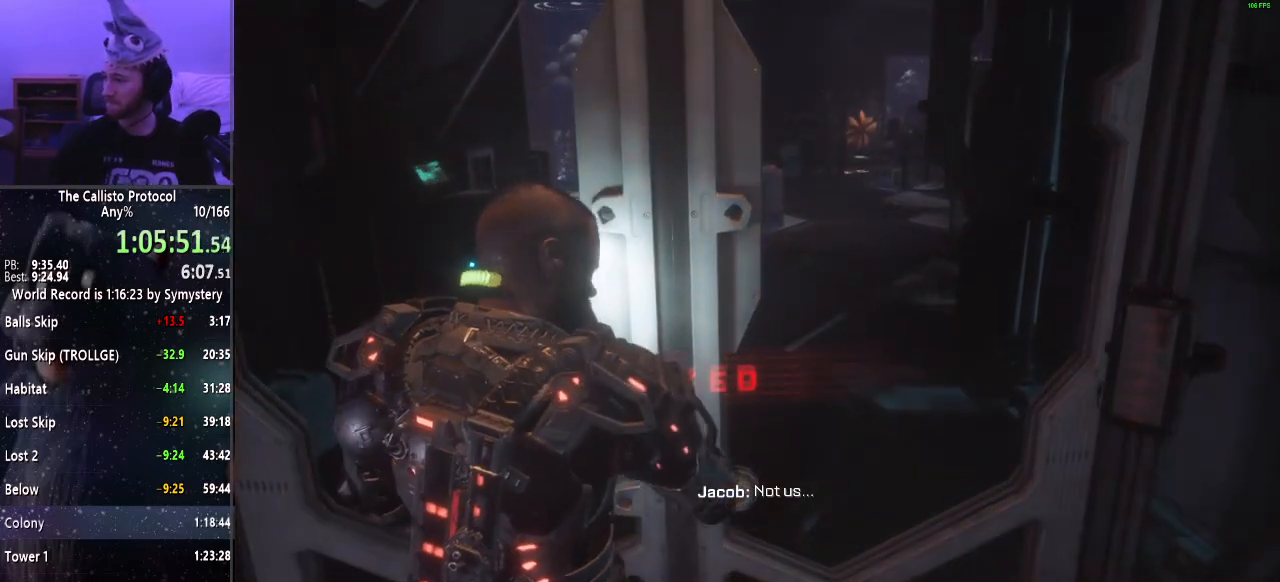
{"keys": ["e", "shift", "w"], "mouse": [], "events": [[67, "e", "up"], [150, "e", "down"], [200, "e", "up"], [300, "e", "down"], [350, "e", "up"], [434, "e", "down"]]}
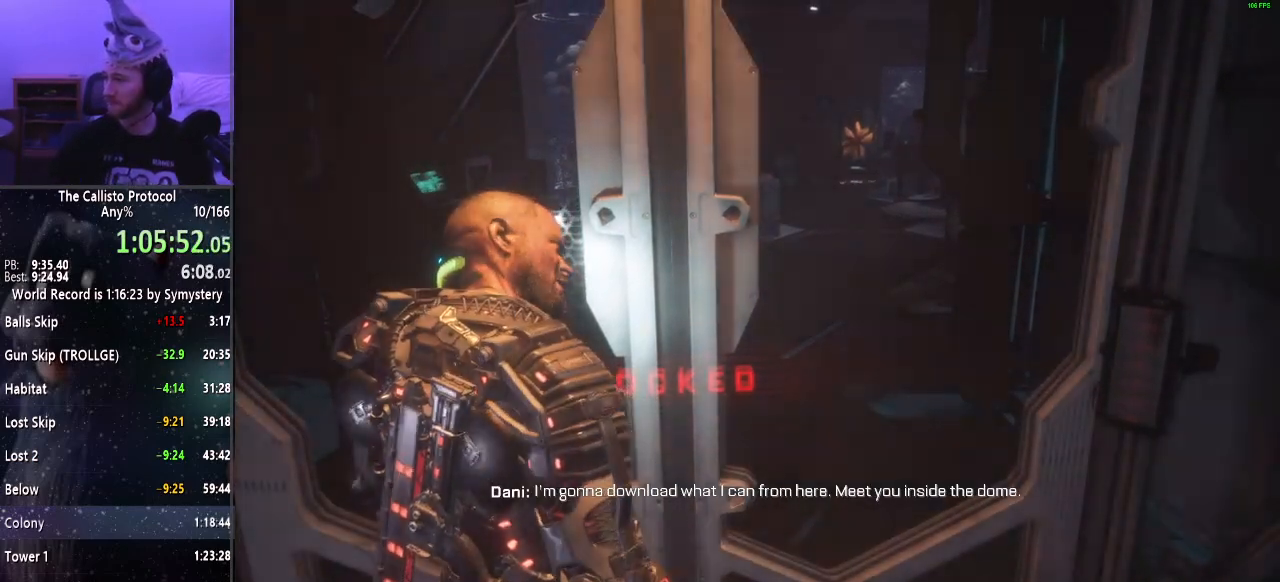
{"keys": ["shift", "w"], "mouse": [], "events": [[34, "e", "up"], [84, "e", "down"], [167, "e", "up"], [267, "e", "down"], [350, "e", "up"], [450, "e", "down"], [500, "e", "up"]]}
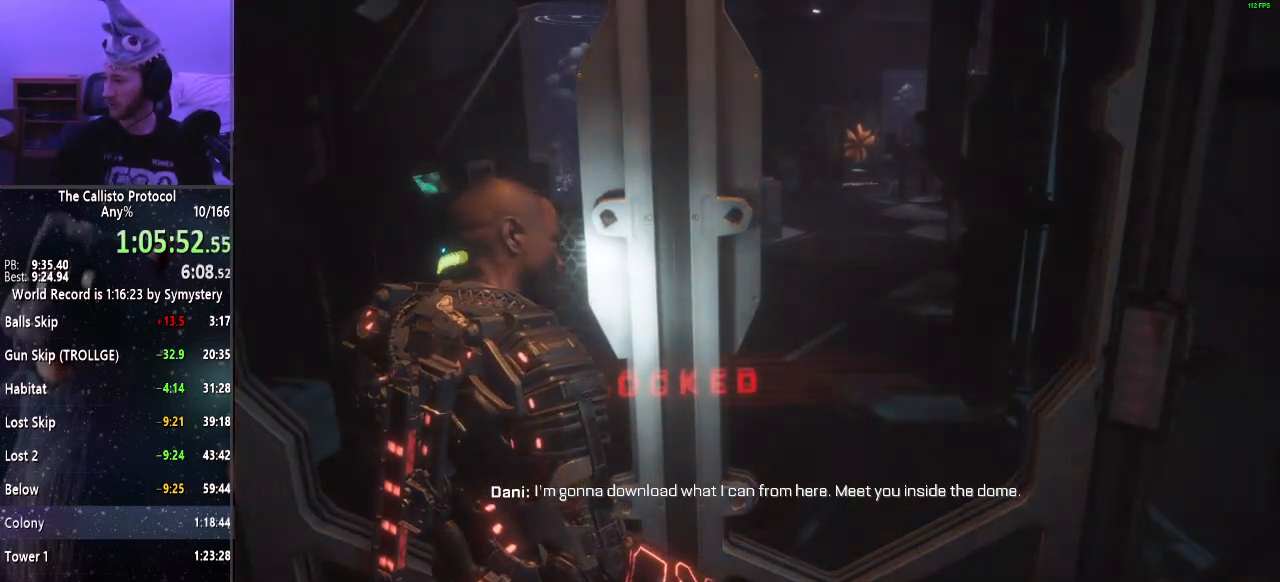
{"keys": ["e", "shift", "w"], "mouse": [], "events": [[100, "e", "down"], [184, "e", "up"], [284, "e", "down"], [367, "e", "up"], [417, "e", "down"]]}
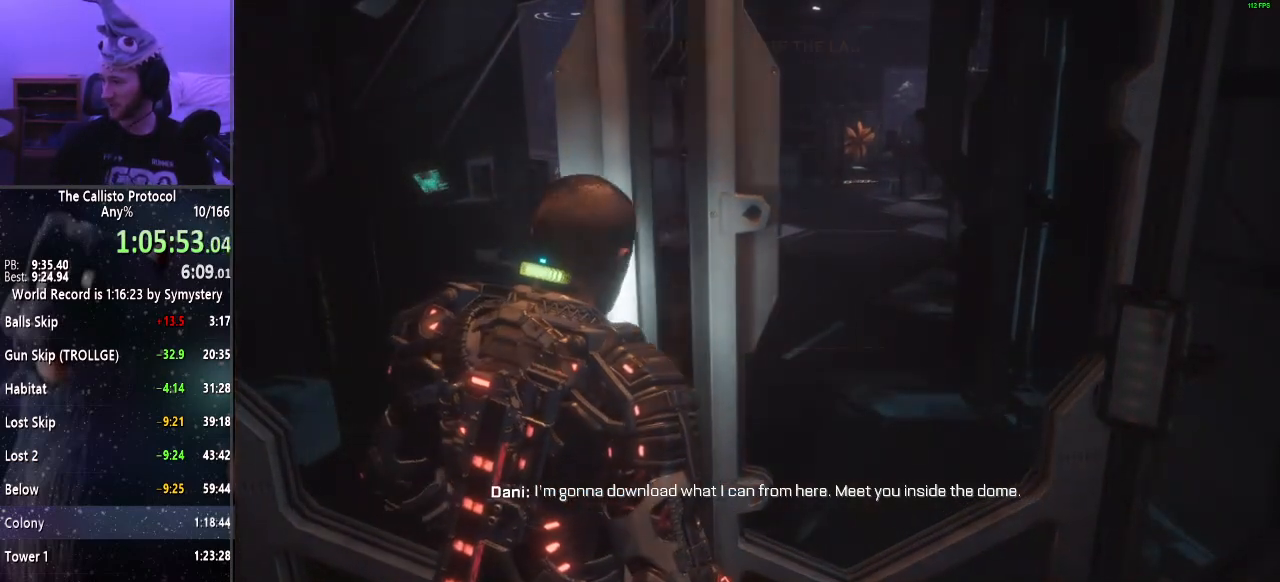
{"keys": ["shift", "w"], "mouse": [], "events": [[17, "e", "up"], [117, "e", "down"], [167, "e", "up"], [250, "e", "down"], [334, "e", "up"], [400, "e", "down"], [484, "e", "up"]]}
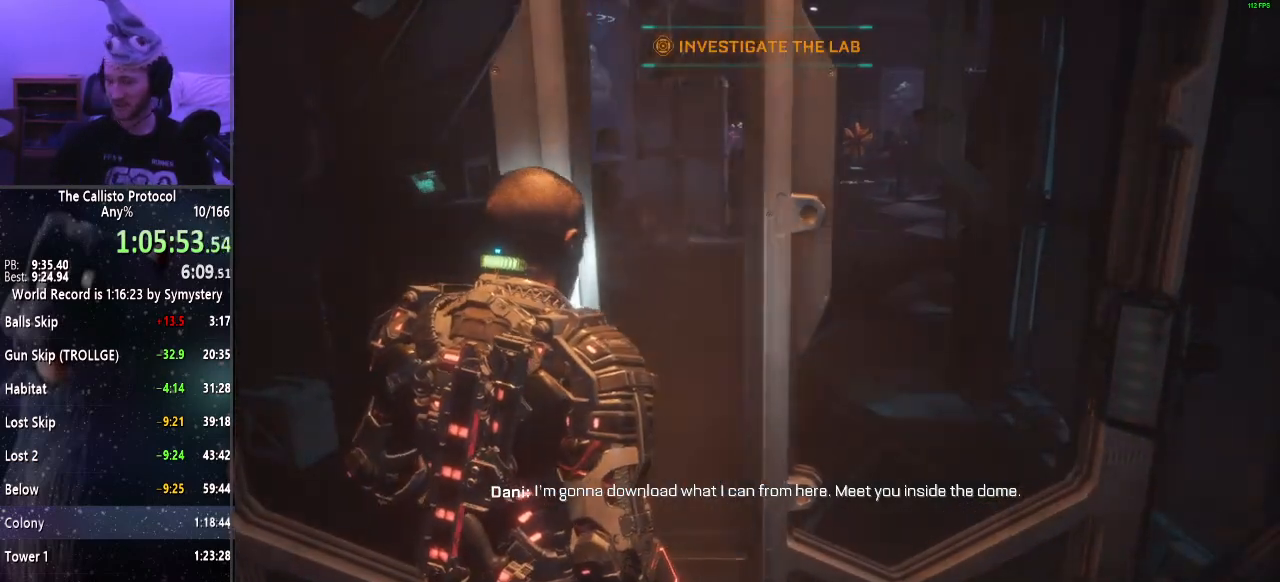
{"keys": ["shift", "w"], "mouse": [], "events": []}
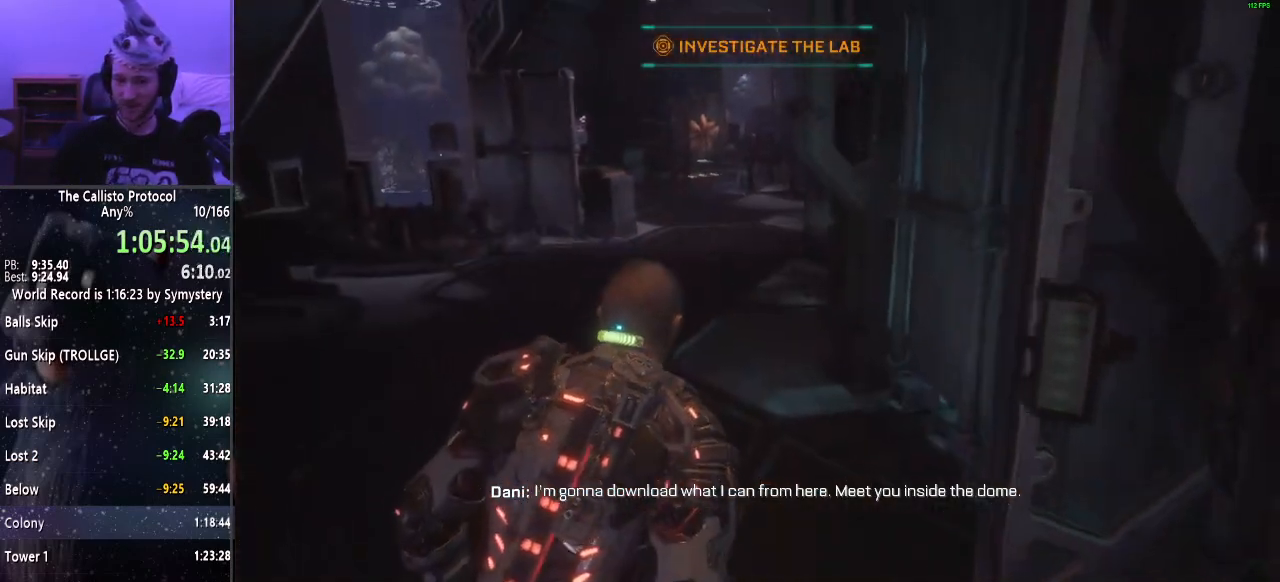
{"keys": ["shift", "w"], "mouse": [], "events": []}
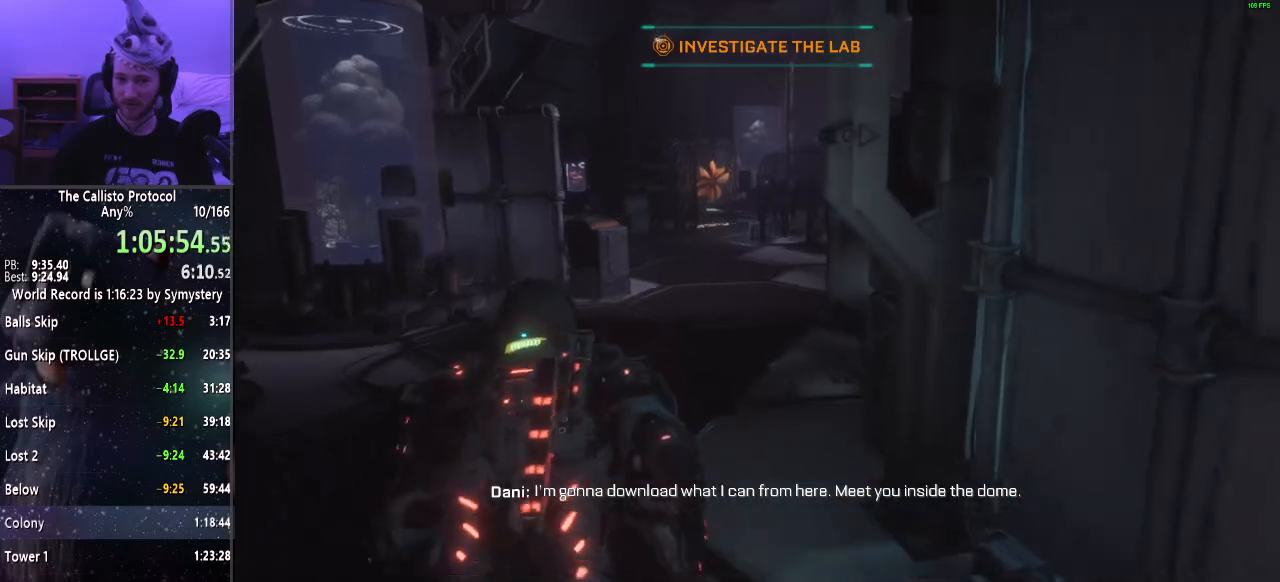
{"keys": ["shift", "w"], "mouse": [], "events": []}
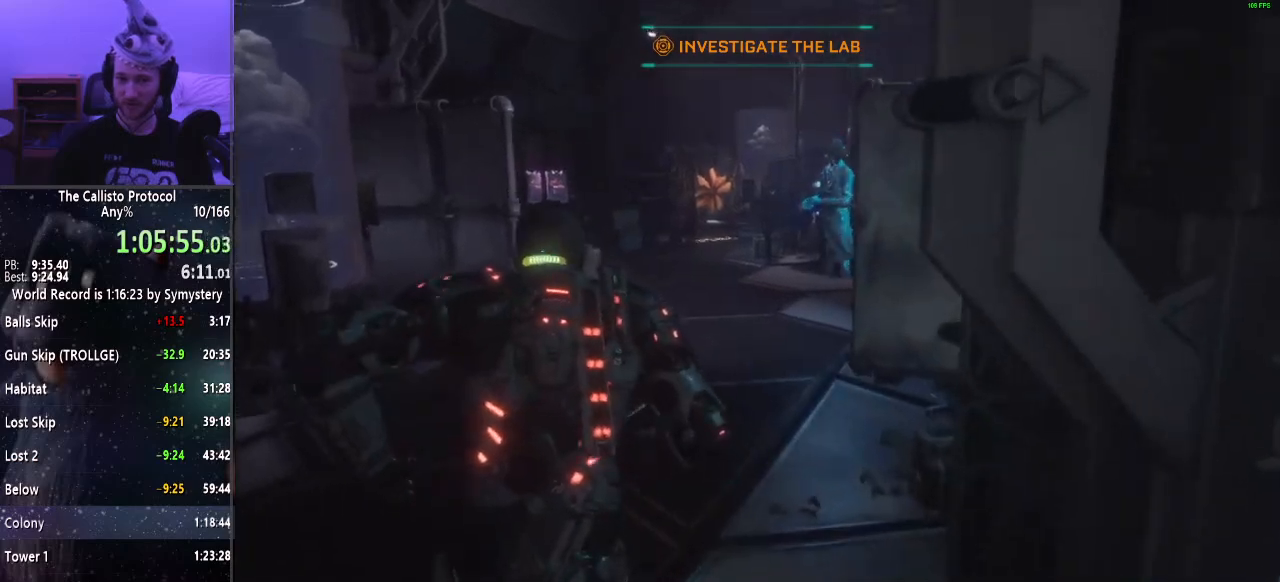
{"keys": ["shift", "w"], "mouse": [], "events": []}
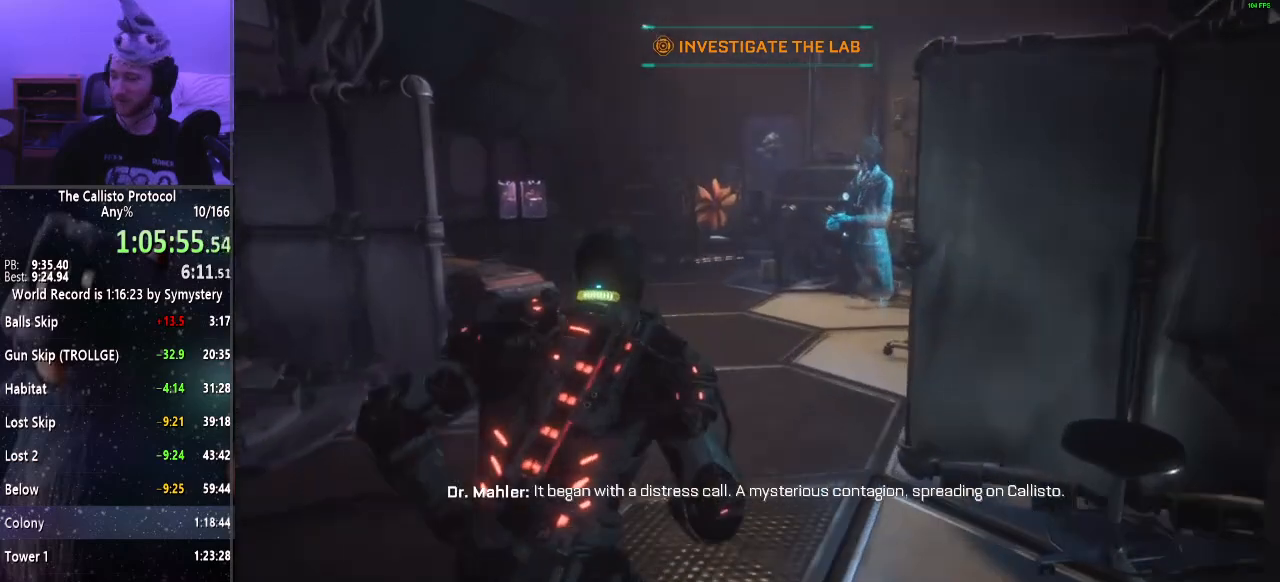
{"keys": ["shift", "w"], "mouse": [], "events": []}
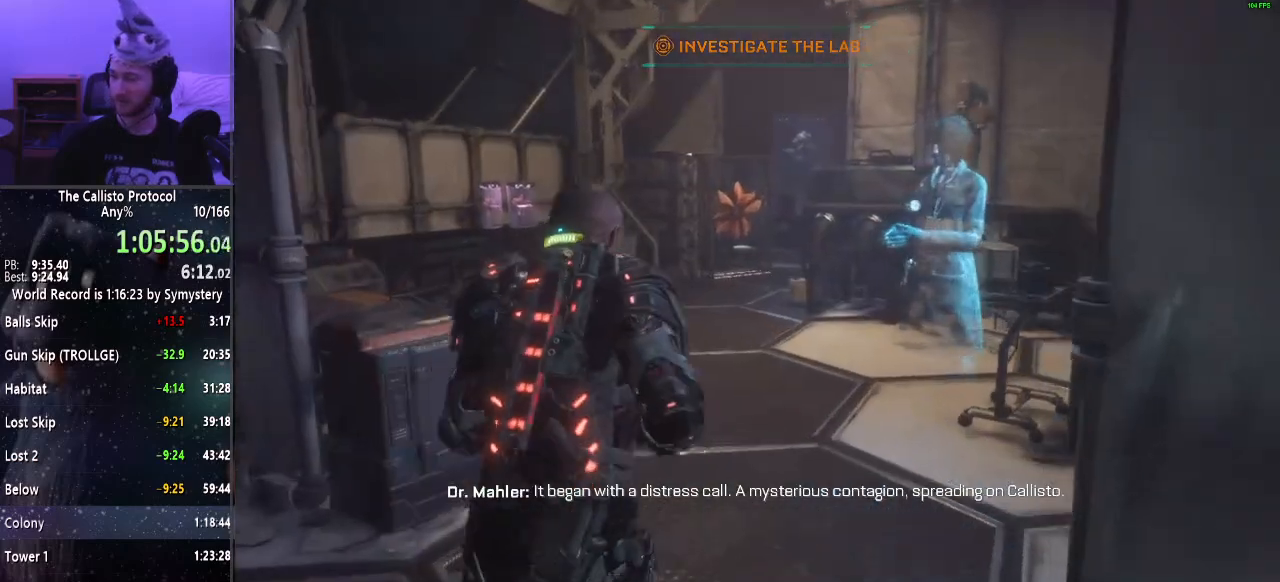
{"keys": ["shift", "w"], "mouse": [], "events": []}
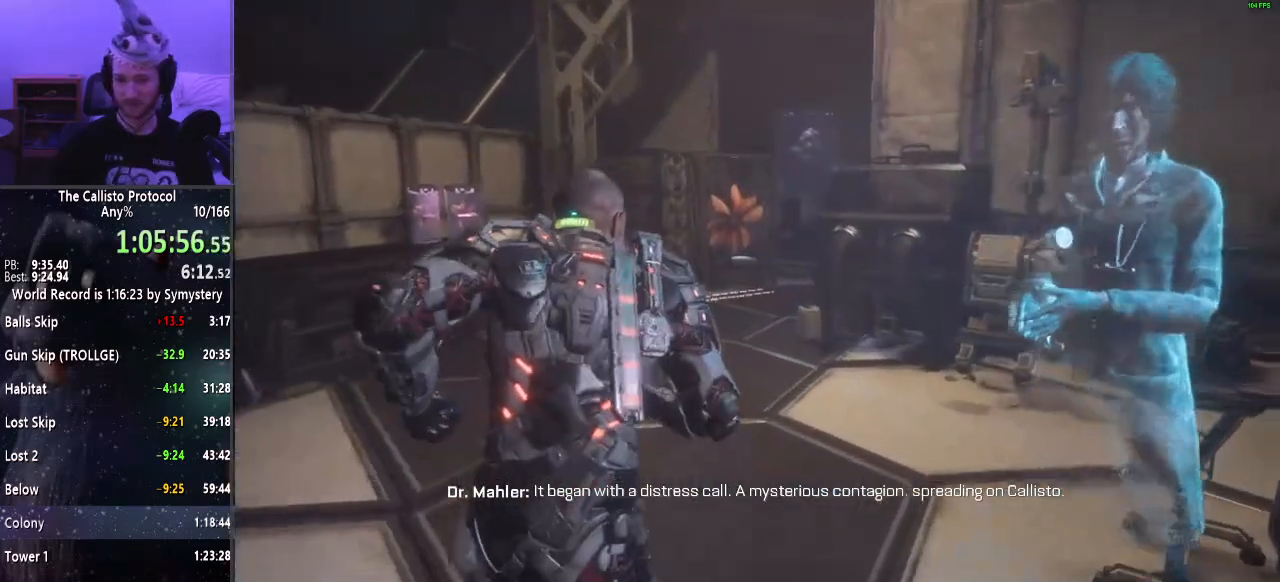
{"keys": ["shift", "w"], "mouse": [], "events": []}
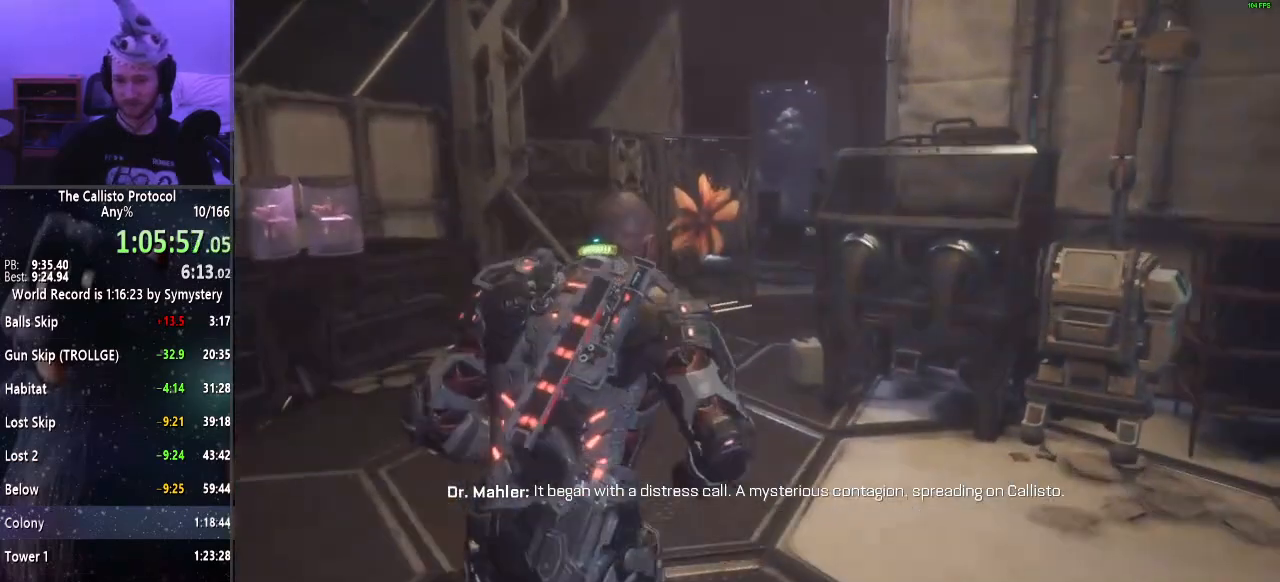
{"keys": ["shift", "w"], "mouse": [], "events": []}
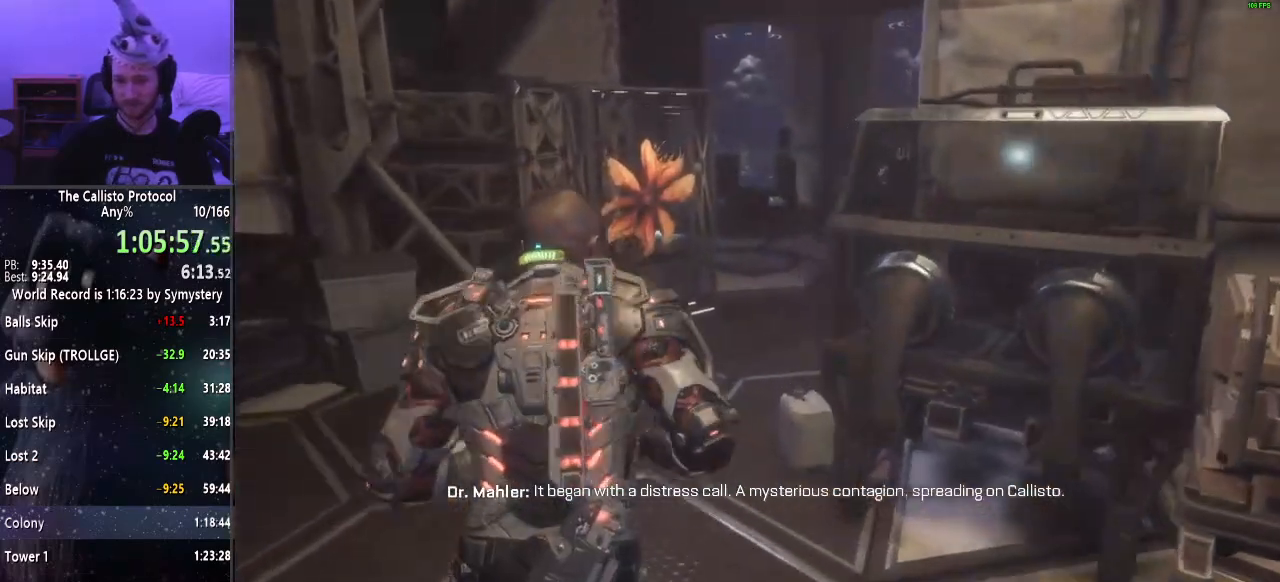
{"keys": ["shift", "w"], "mouse": [], "events": []}
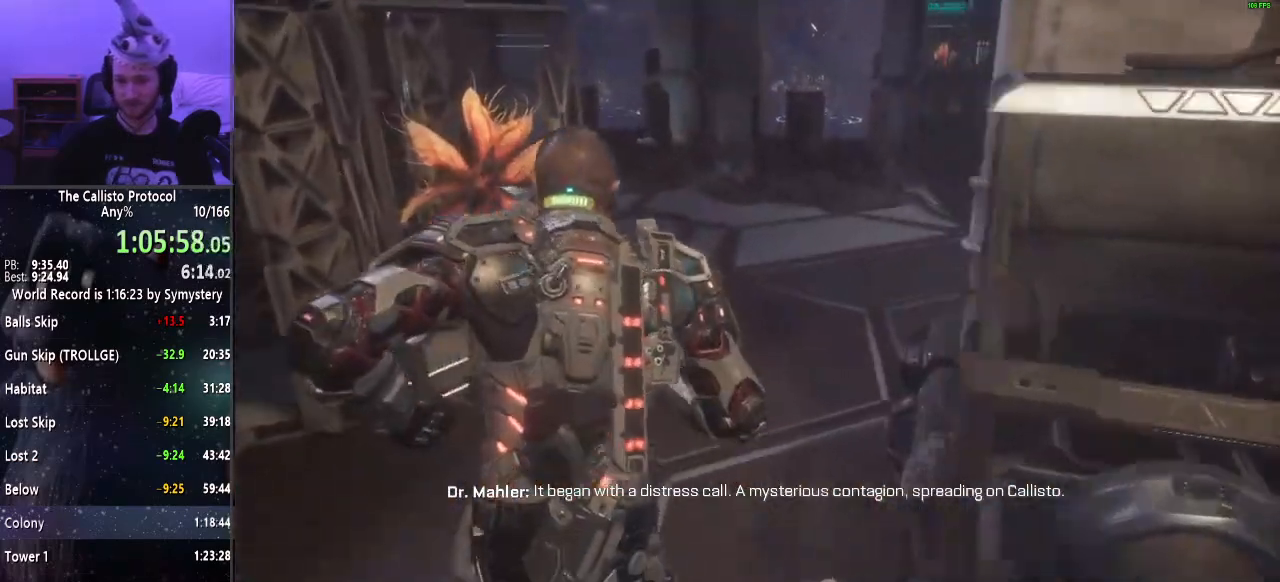
{"keys": ["shift", "w"], "mouse": [], "events": []}
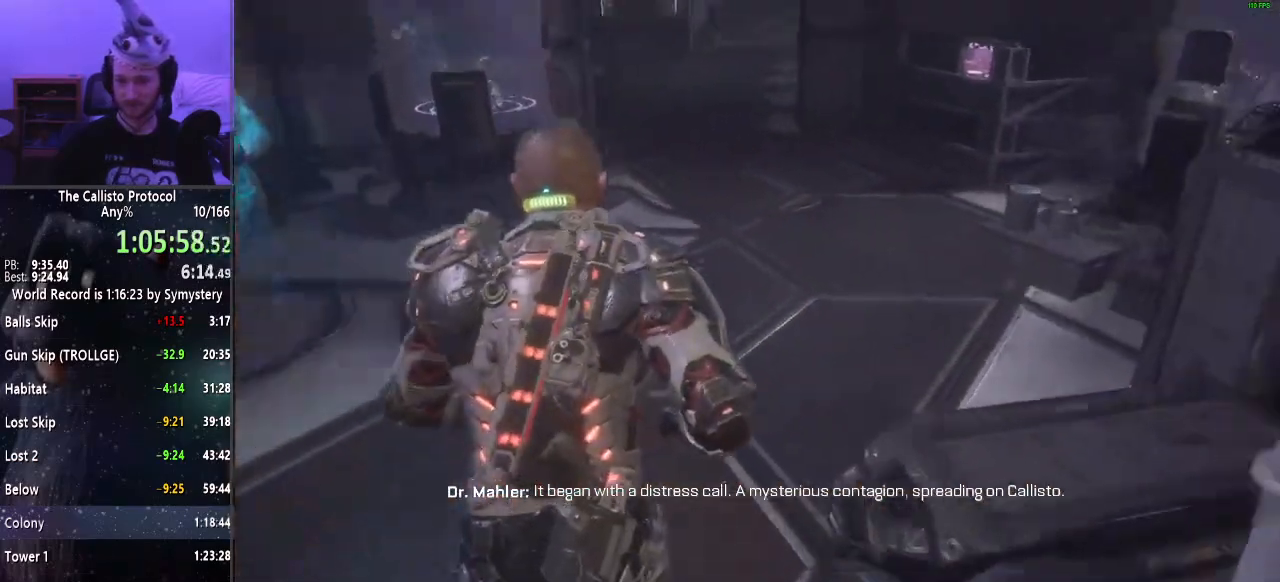
{"keys": ["shift", "w"], "mouse": [], "events": []}
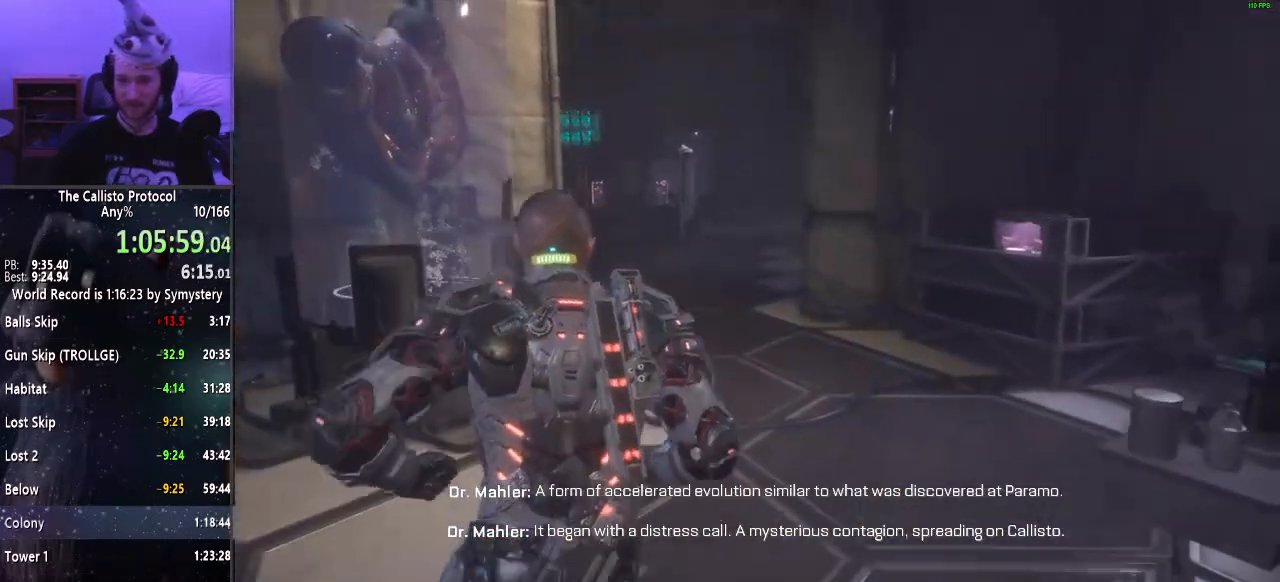
{"keys": ["shift", "w"], "mouse": [], "events": []}
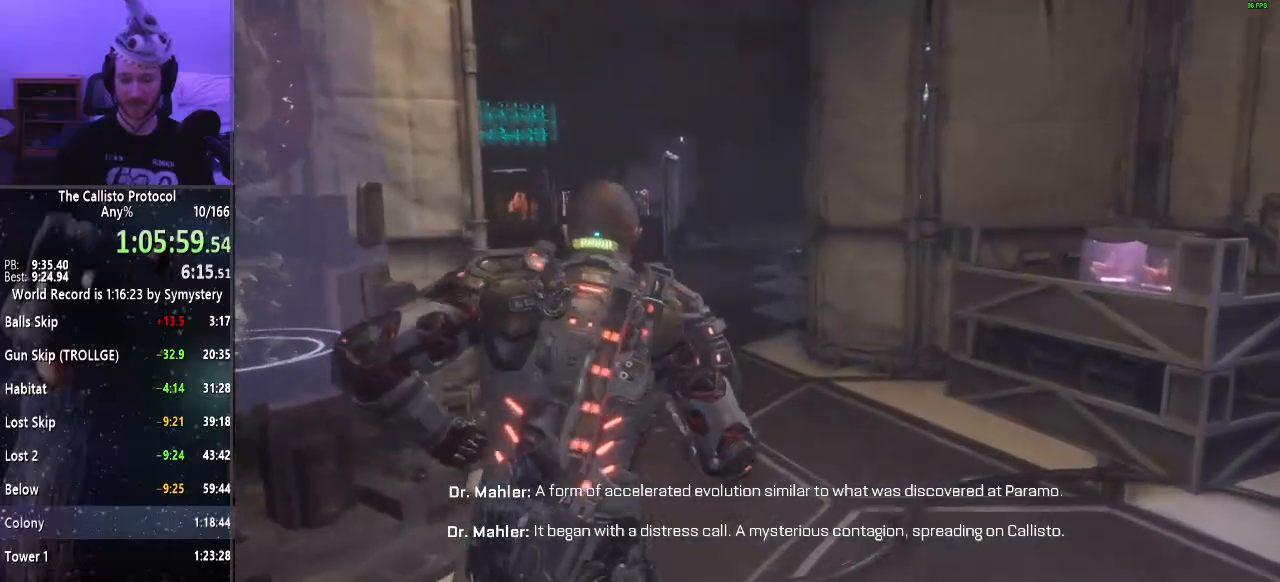
{"keys": ["shift", "w"], "mouse": [], "events": []}
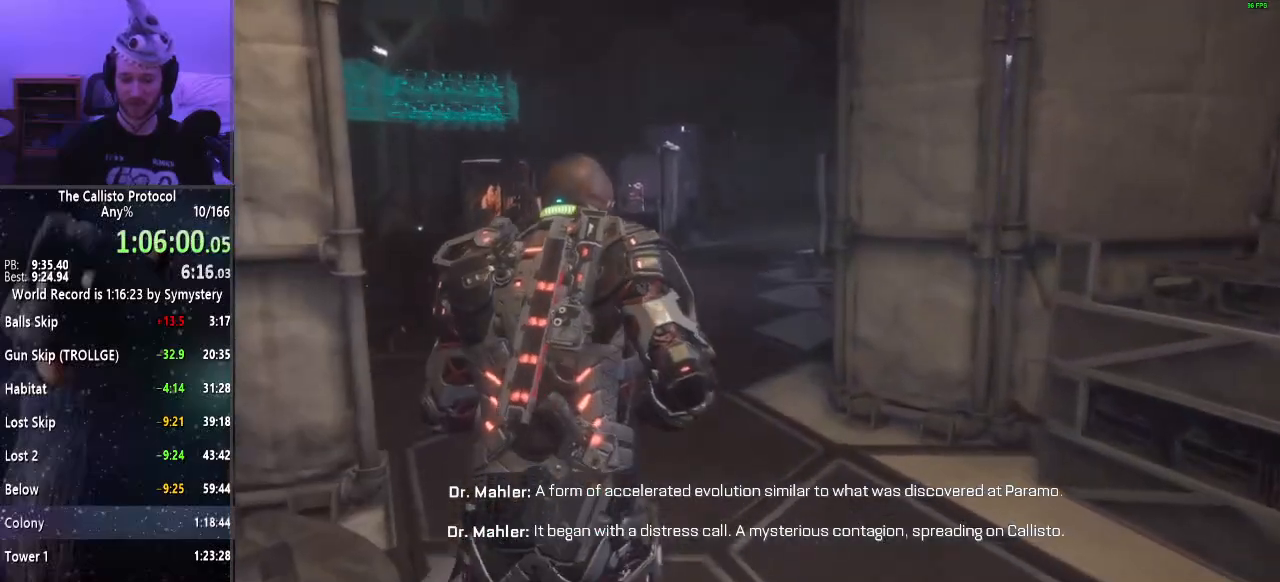
{"keys": ["shift", "w"], "mouse": [], "events": []}
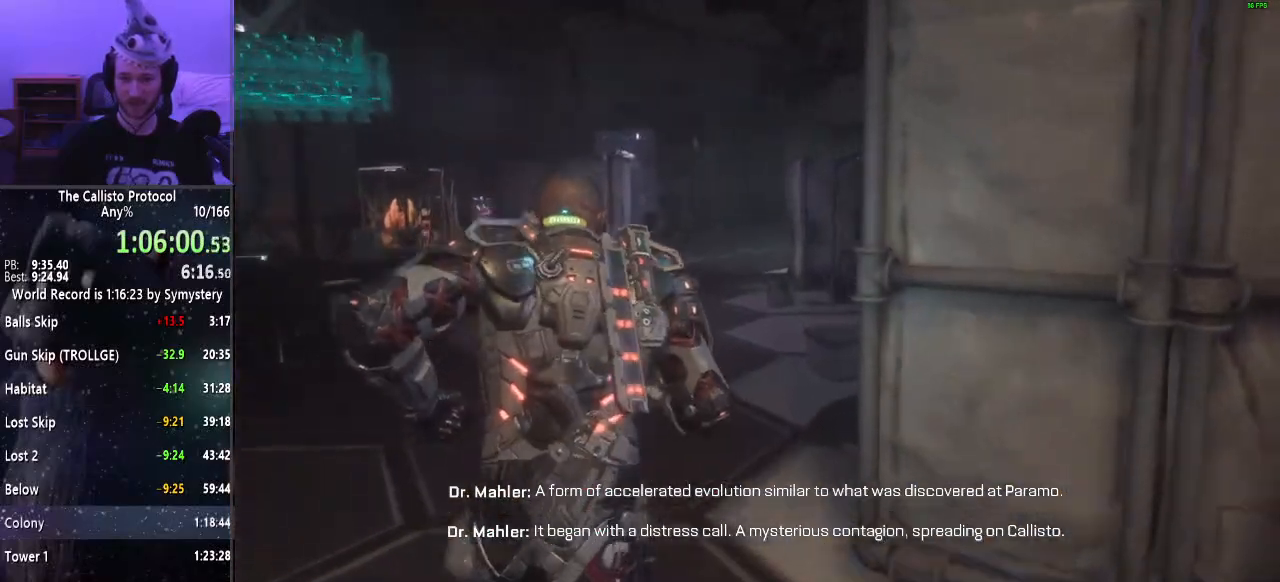
{"keys": ["shift", "w"], "mouse": [], "events": []}
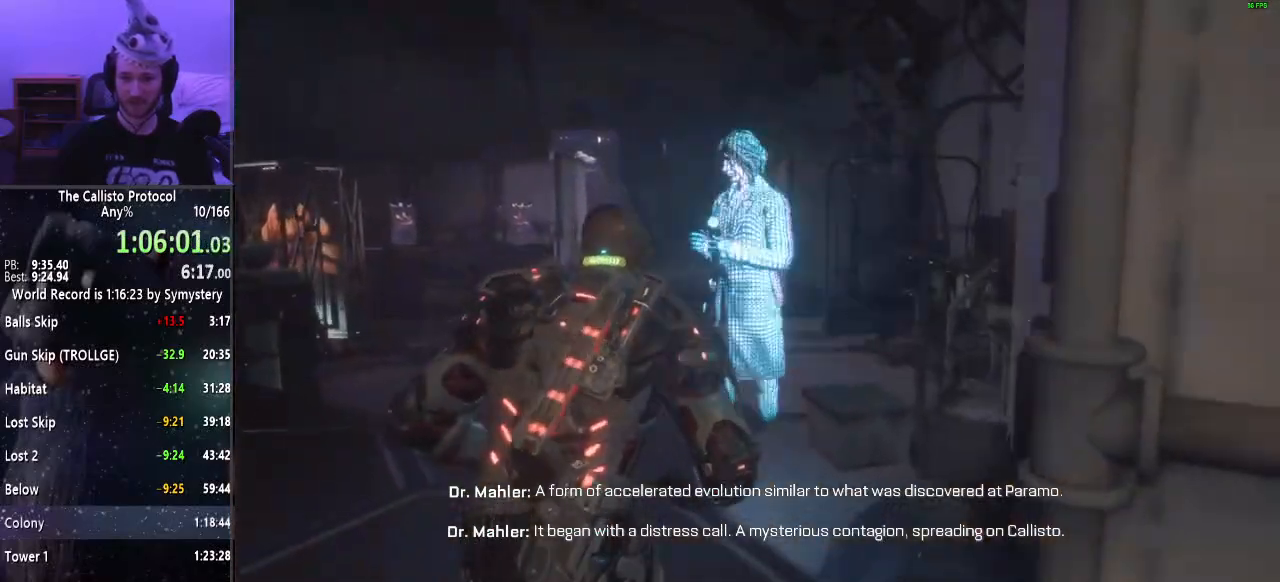
{"keys": ["shift", "w"], "mouse": [], "events": []}
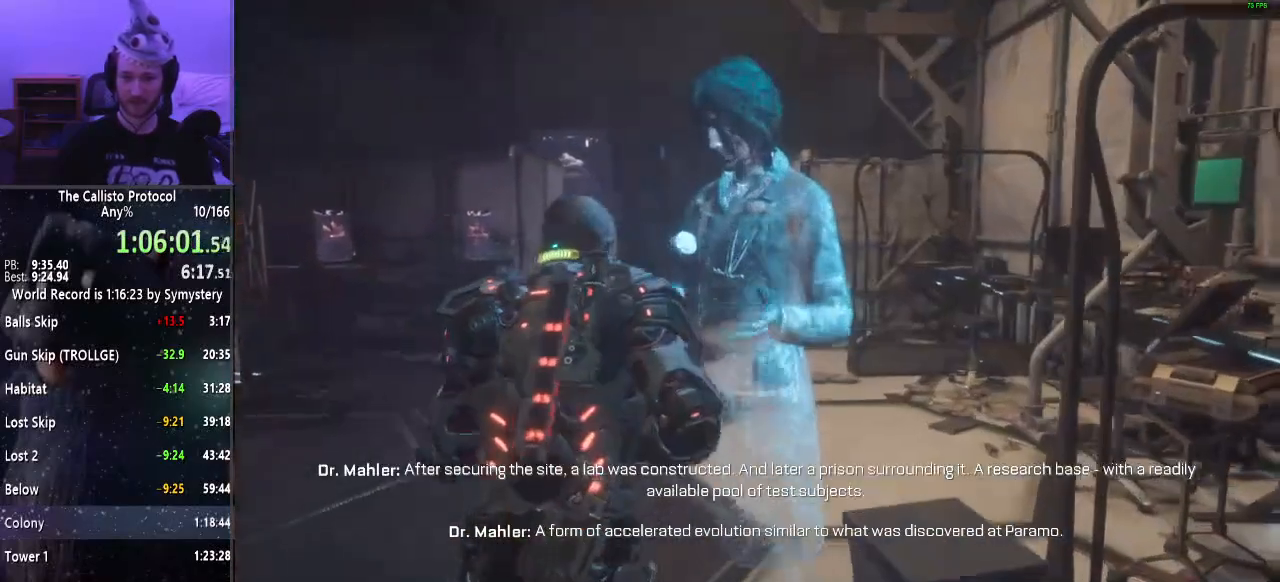
{"keys": ["shift", "w"], "mouse": [], "events": []}
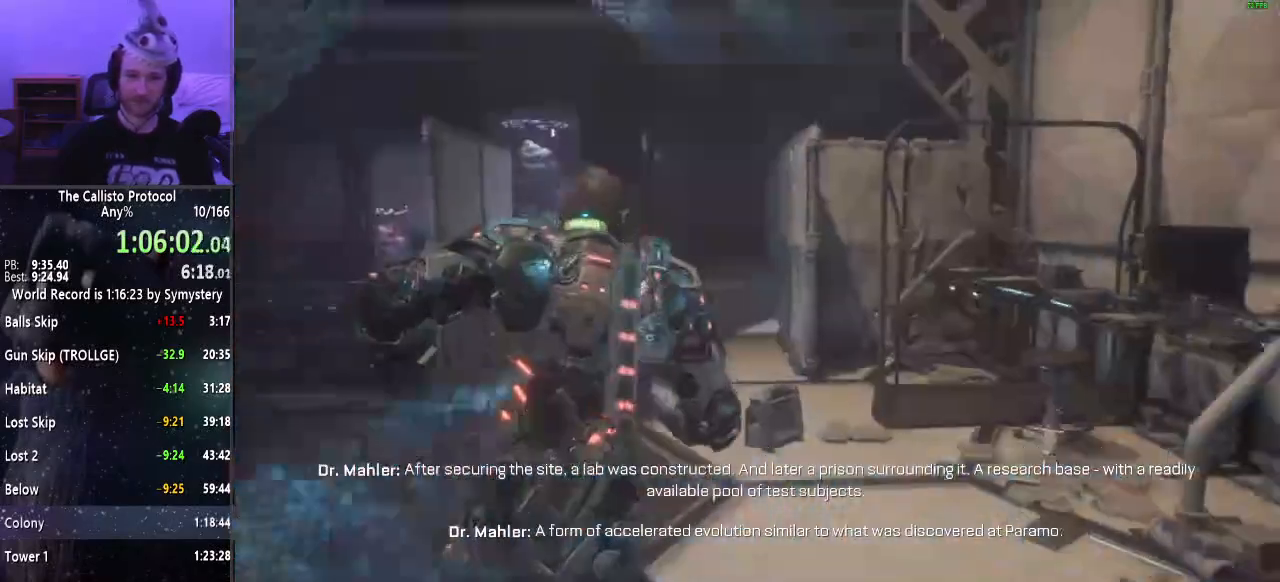
{"keys": ["shift", "w"], "mouse": [], "events": []}
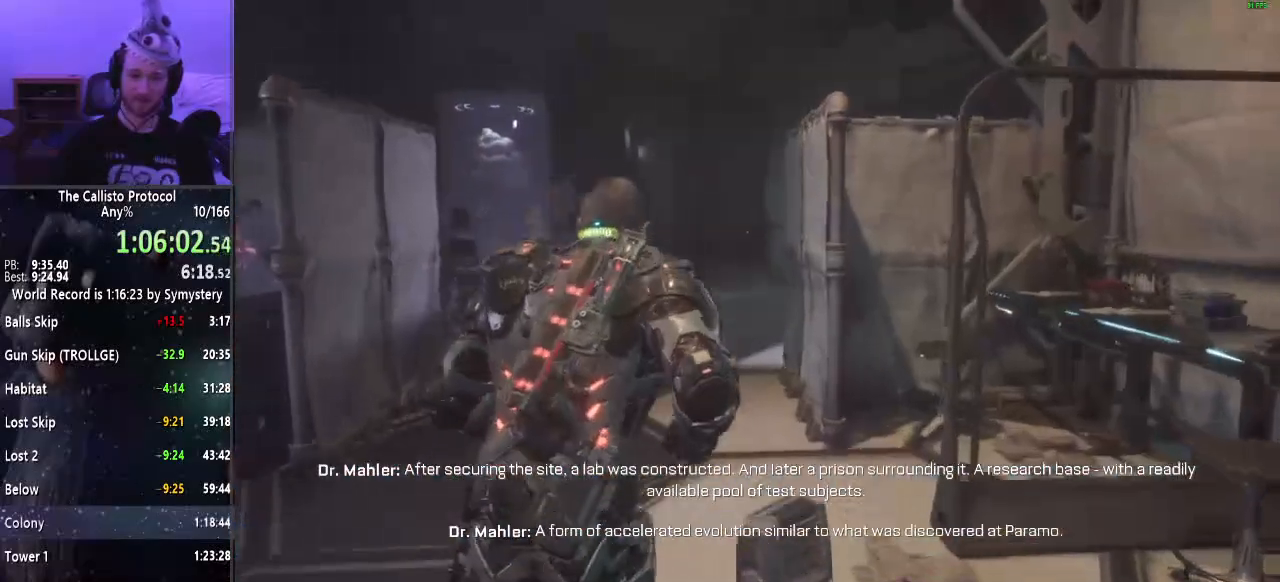
{"keys": ["shift", "w"], "mouse": [], "events": []}
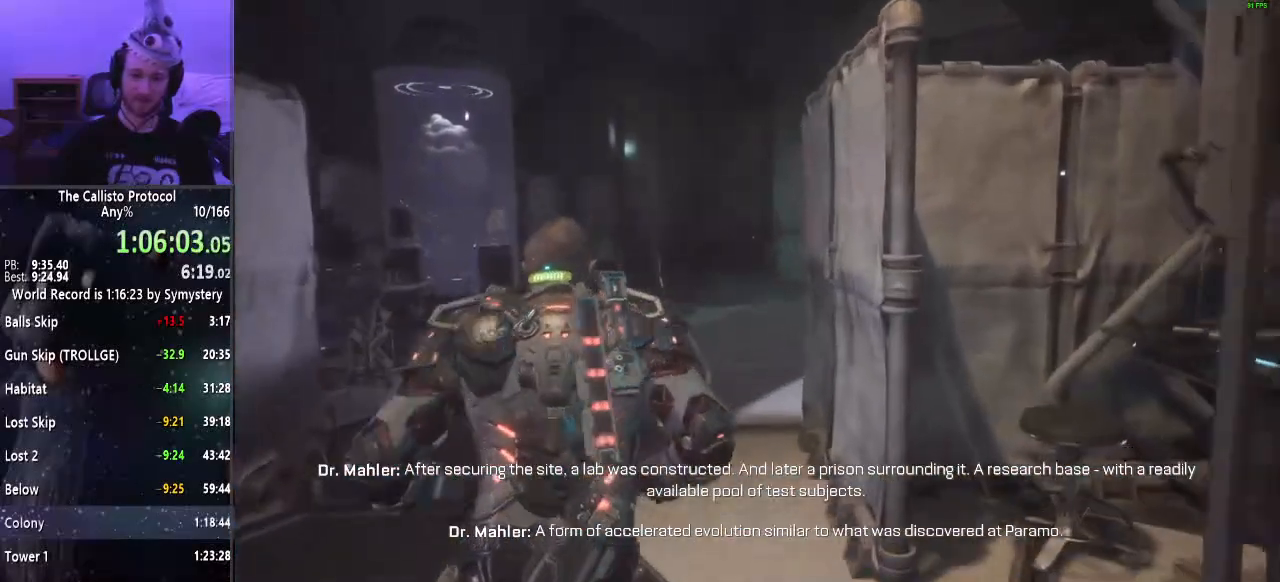
{"keys": ["shift", "w"], "mouse": [], "events": []}
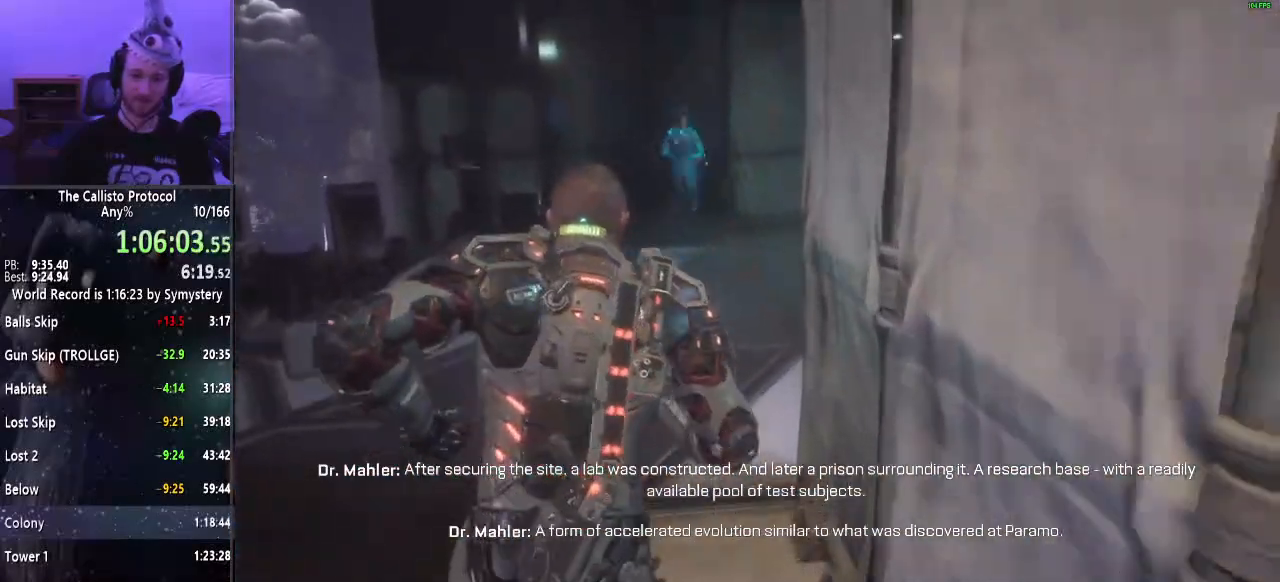
{"keys": ["shift", "w"], "mouse": [], "events": []}